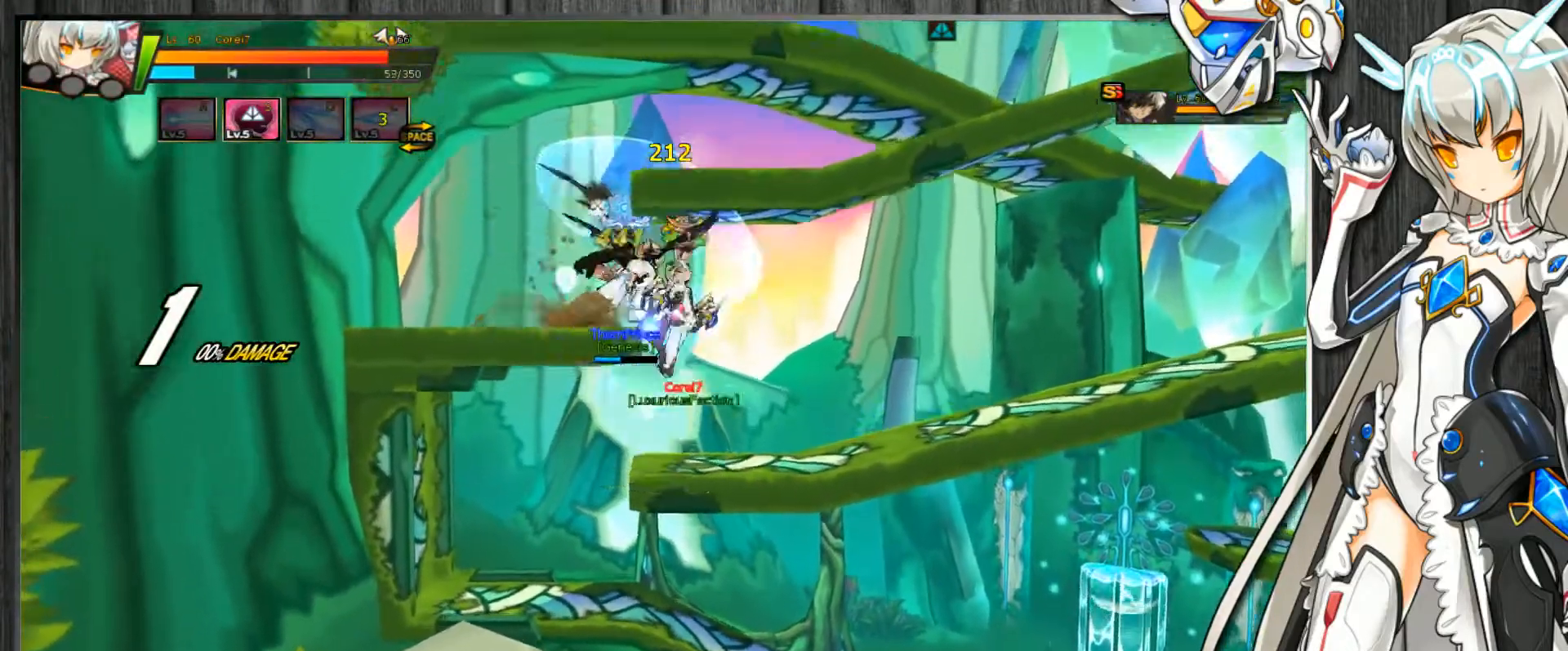
Gameplay with keyboard; each line is a JSON object with the keys held at the frame after it. "events" lists presses ("down") and releases ("up") of ".", "/", "0", "1", "2", "3", "4", "5", "6", "7", "8", "9", "a", "alt_l", "alt_r", "b", "backslash", "backspace", "c", "caps_lock", "comma", "ctrl_l", "ctrl_r", "d", "delete", "down", "e", "end", "equals", "escape", "f", "f1", "f10", "f11", "f12", "f2", "f3", "f4", "f5", "f6", "f7", "f8", "f9", "g", "h", "home", "i", "insert", "j", "k", "l", "lbracket", "left", "m", "minus", "n", "num_lock", "o", "p", "page_down", "page_up", "pause", "print_screen", "q", "quote", "r", "rbracket", "return", "right", "s", "semicolon", "shift_l", "shift_r", "space", "super", "t", "tab", "tilde", "u", "up", "v", "w", "x", "y" and "z" between this image and that frame as [ms after this image, input, new state], when the widget could be followed in between. No other keys are recorded. Mouse input is not recorded.
{"keys": ["c", "right", "up"], "events": [[33, "right", "up"], [33, "up", "up"], [133, "right", "down"], [200, "right", "up"], [233, "right", "down"], [300, "up", "down"]]}
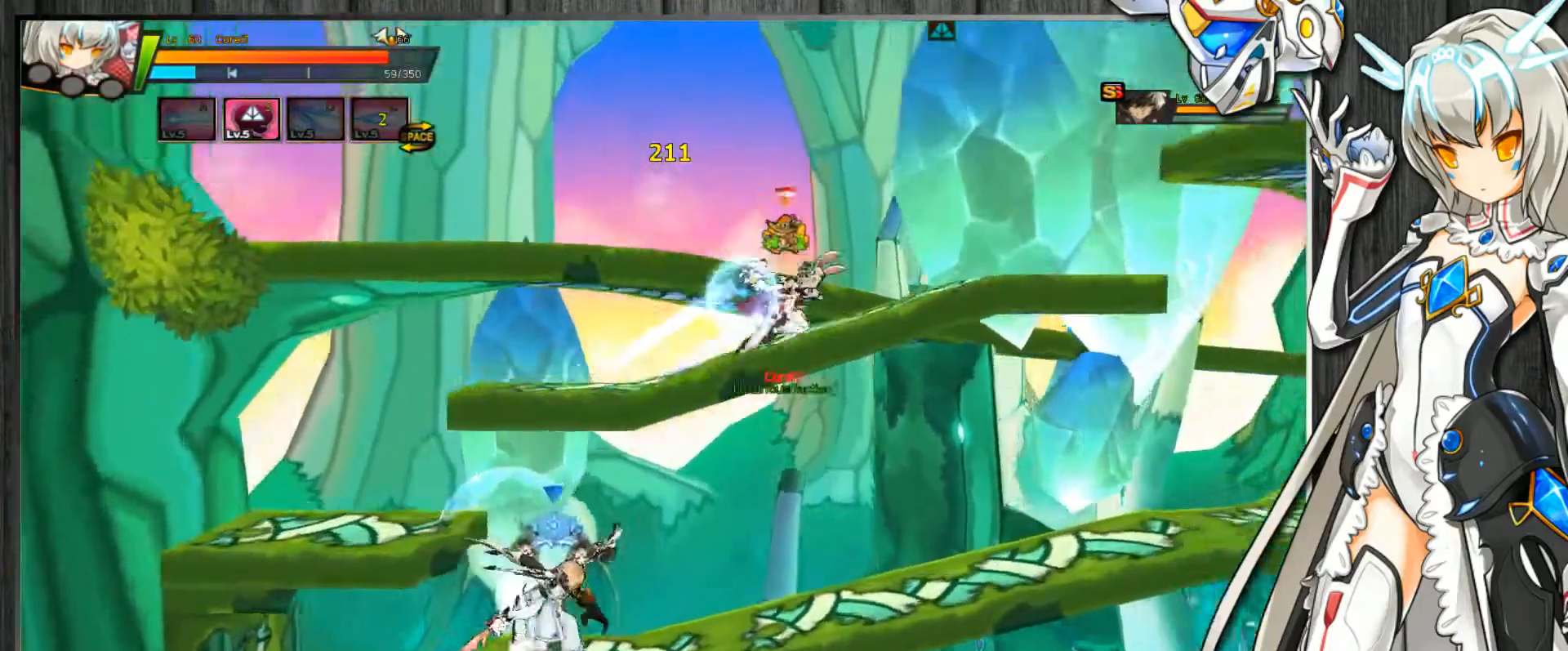
{"keys": ["c"], "events": [[167, "down", "down"], [167, "right", "up"], [167, "up", "up"], [200, "left", "down"], [267, "down", "up"], [333, "left", "up"], [400, "up", "down"], [433, "up", "up"]]}
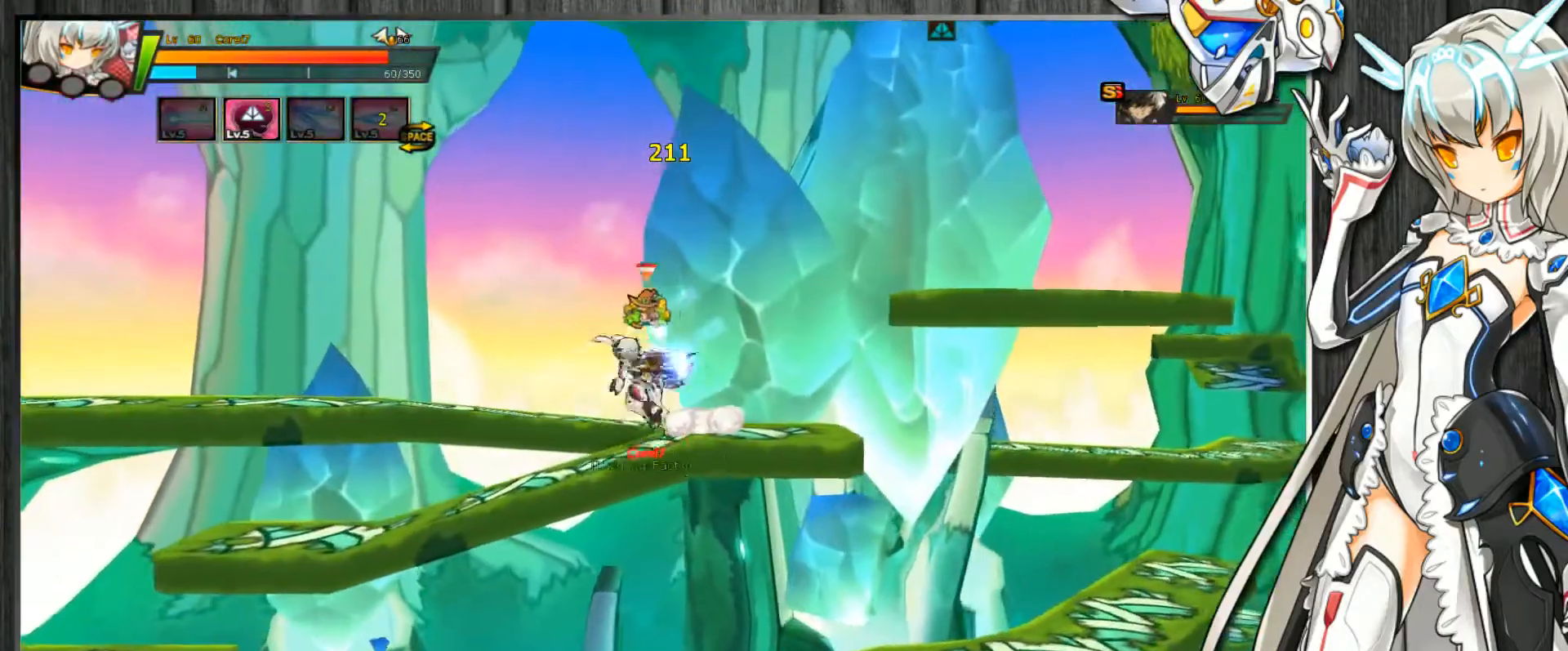
{"keys": ["c", "right", "up"], "events": [[33, "right", "down"], [67, "right", "up"], [167, "right", "down"], [433, "up", "down"]]}
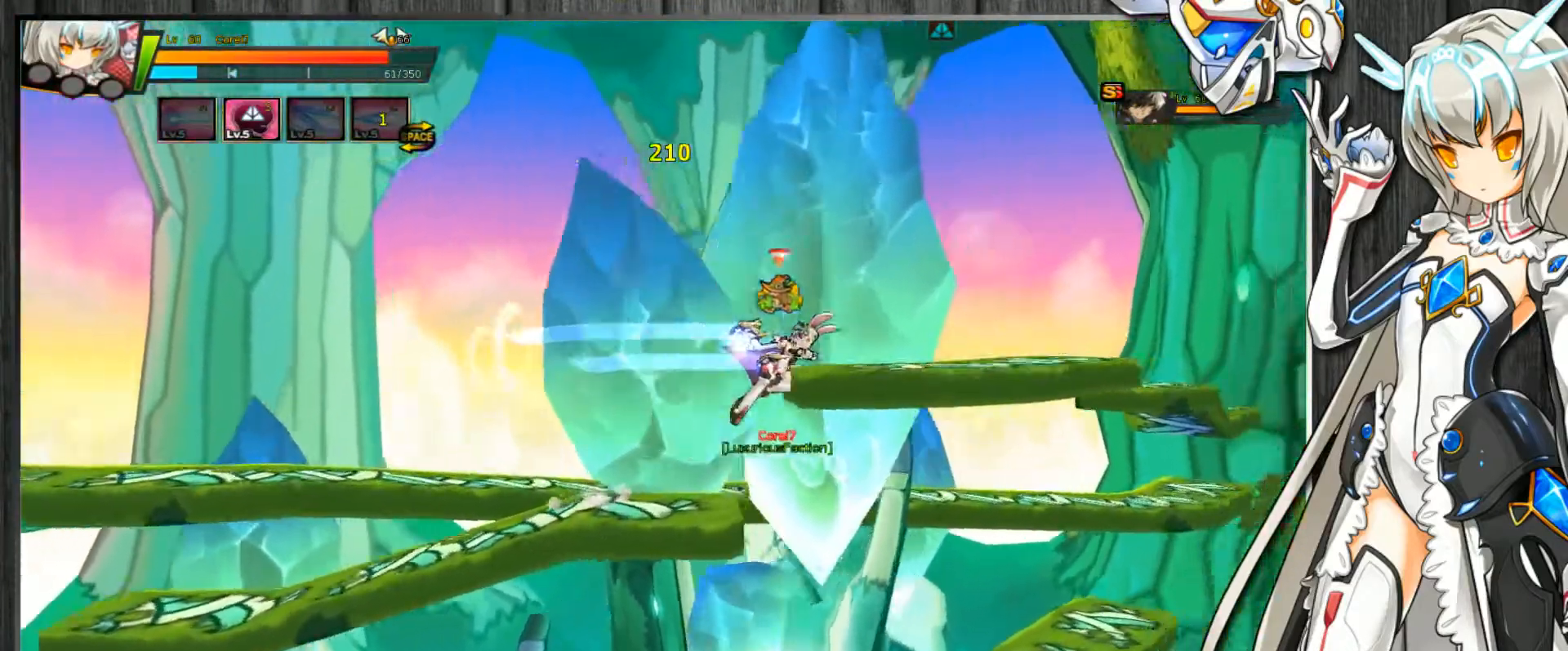
{"keys": ["c"], "events": [[100, "down", "down"], [100, "up", "up"], [133, "down", "up"], [267, "left", "down"], [300, "right", "up"], [400, "left", "up"], [467, "right", "down"], [500, "right", "up"]]}
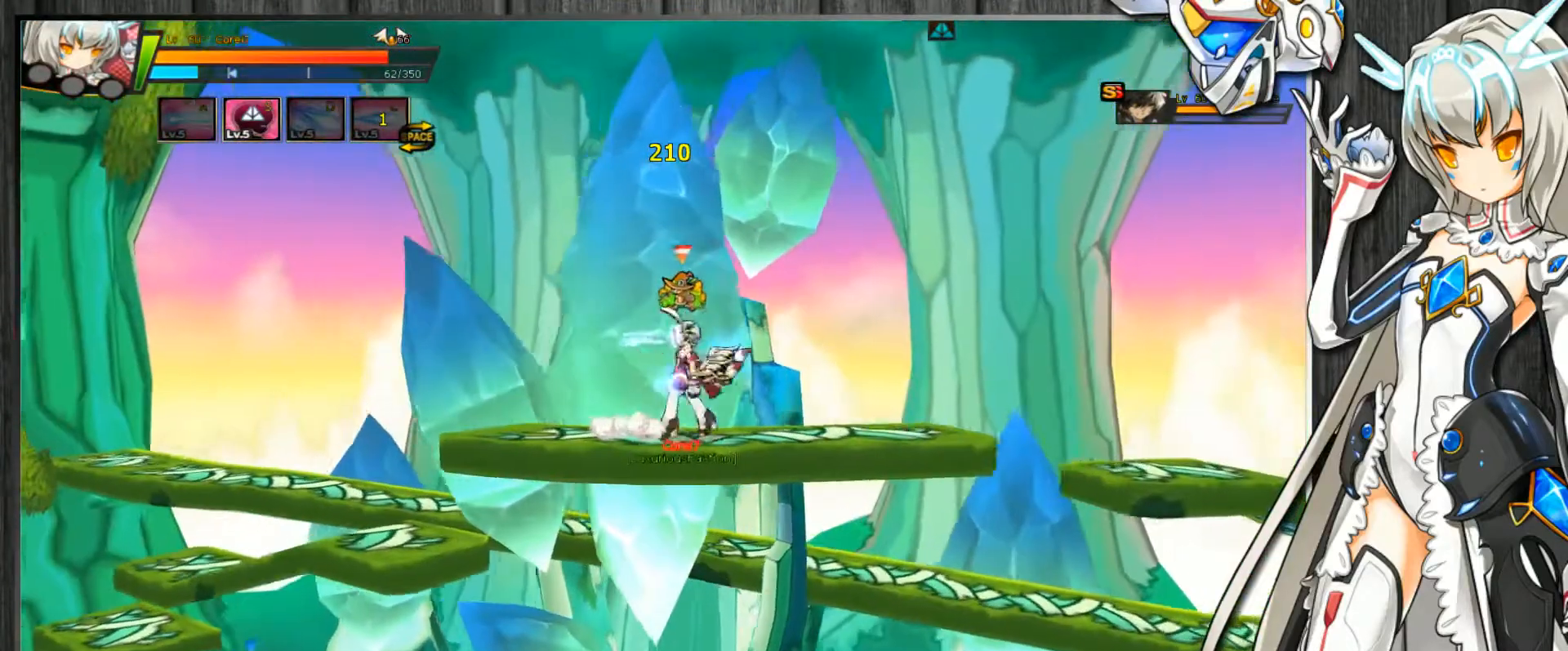
{"keys": ["c", "left"], "events": [[100, "right", "down"], [133, "up", "down"], [233, "down", "down"], [233, "right", "up"], [233, "up", "up"], [300, "down", "up"], [300, "left", "down"], [367, "left", "up"], [433, "left", "down"]]}
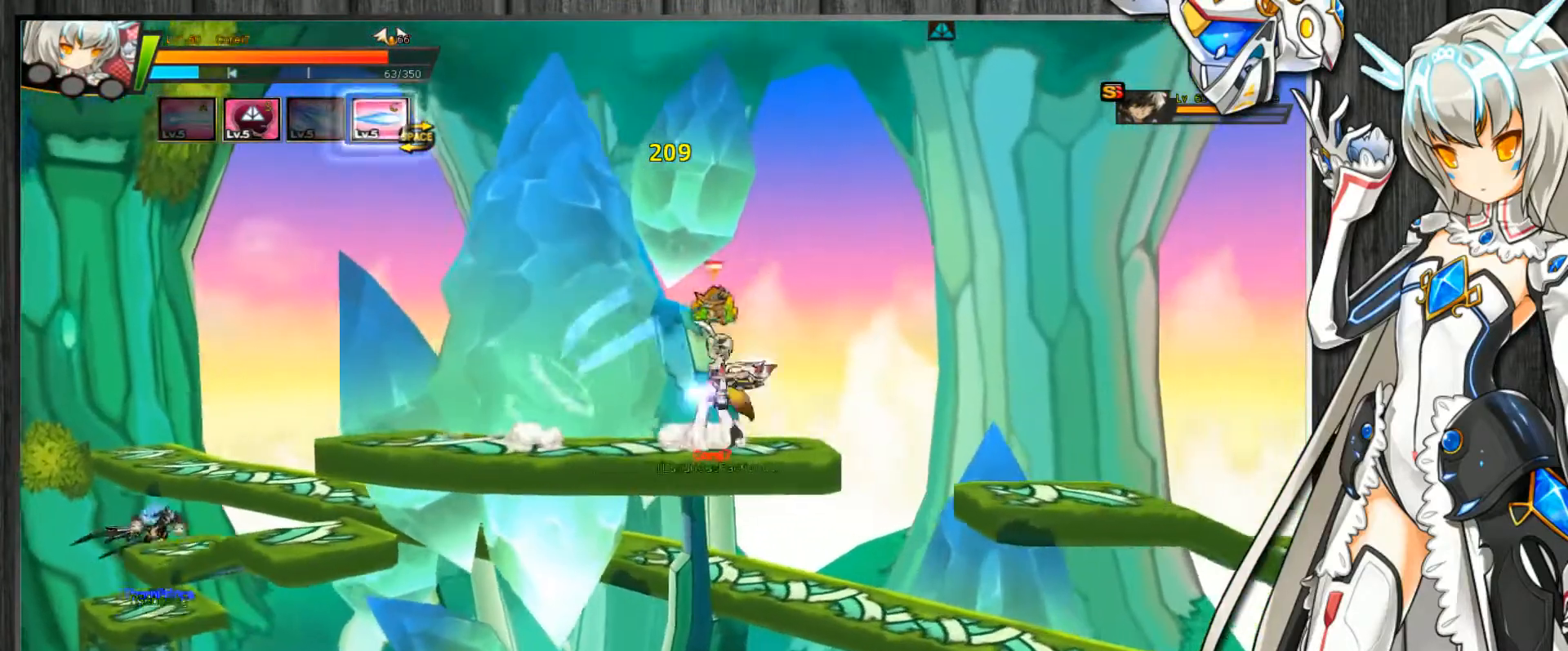
{"keys": ["c"], "events": [[33, "left", "up"], [100, "right", "down"], [133, "right", "up"], [200, "right", "down"], [267, "up", "down"], [333, "down", "down"], [333, "up", "up"], [433, "down", "up"], [500, "right", "up"]]}
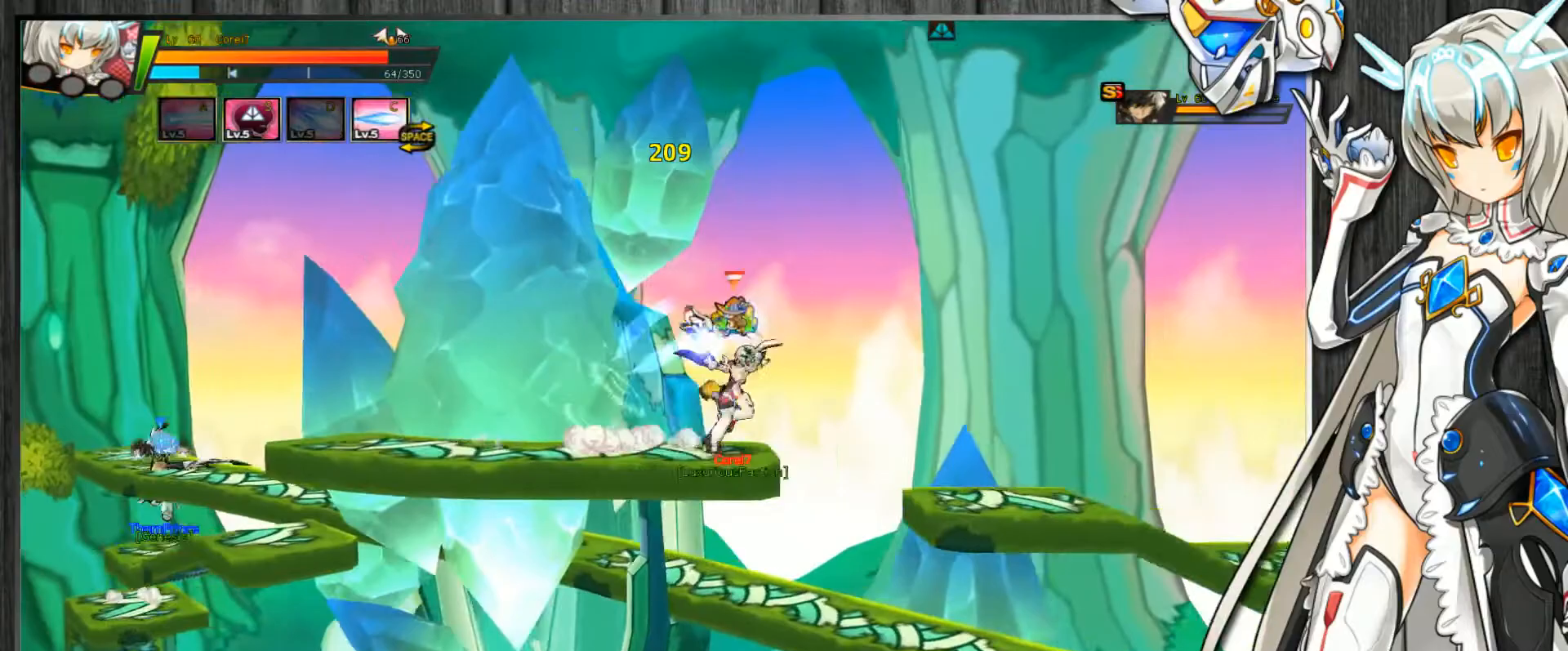
{"keys": ["c"], "events": [[33, "down", "down"], [167, "down", "up"], [233, "left", "down"], [267, "left", "up"], [333, "left", "down"], [467, "left", "up"]]}
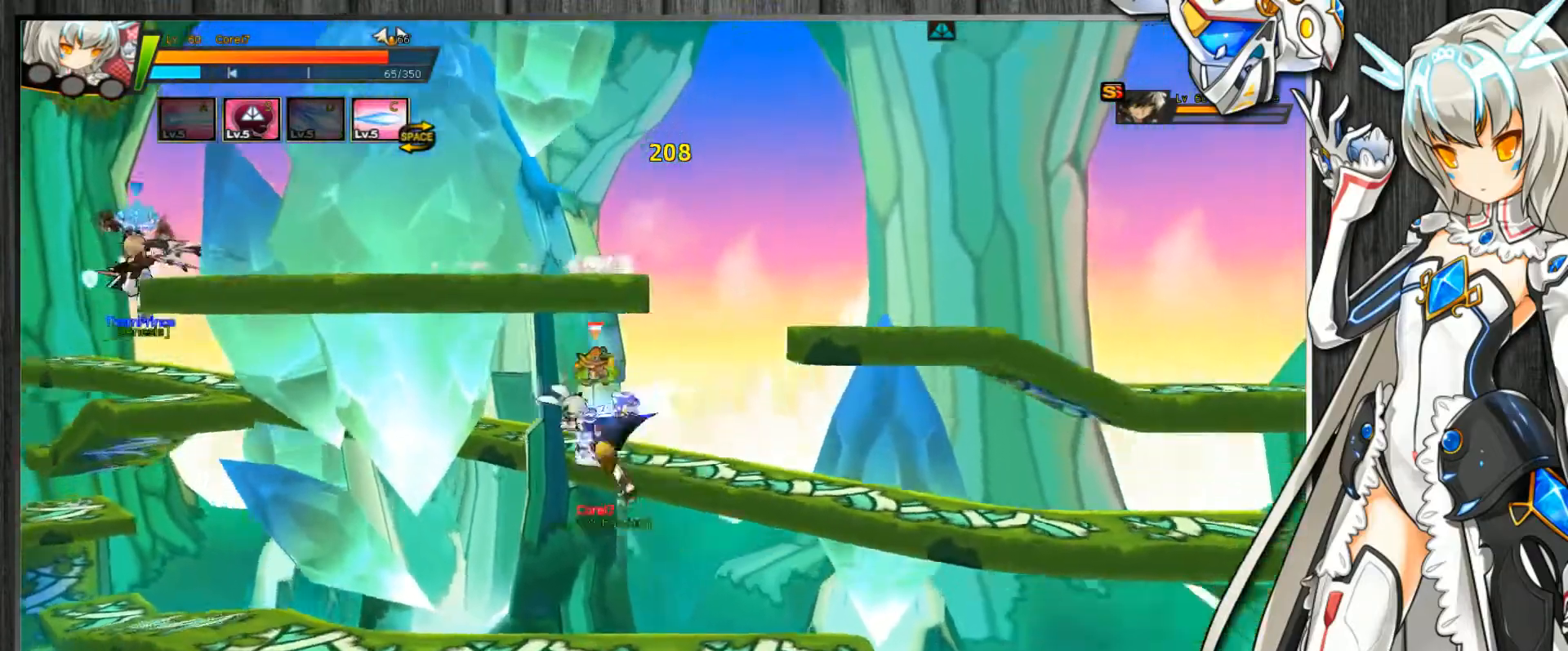
{"keys": ["c", "left"], "events": [[33, "left", "down"], [100, "left", "up"], [167, "left", "down"], [367, "up", "down"], [433, "down", "down"], [433, "up", "up"], [500, "down", "up"]]}
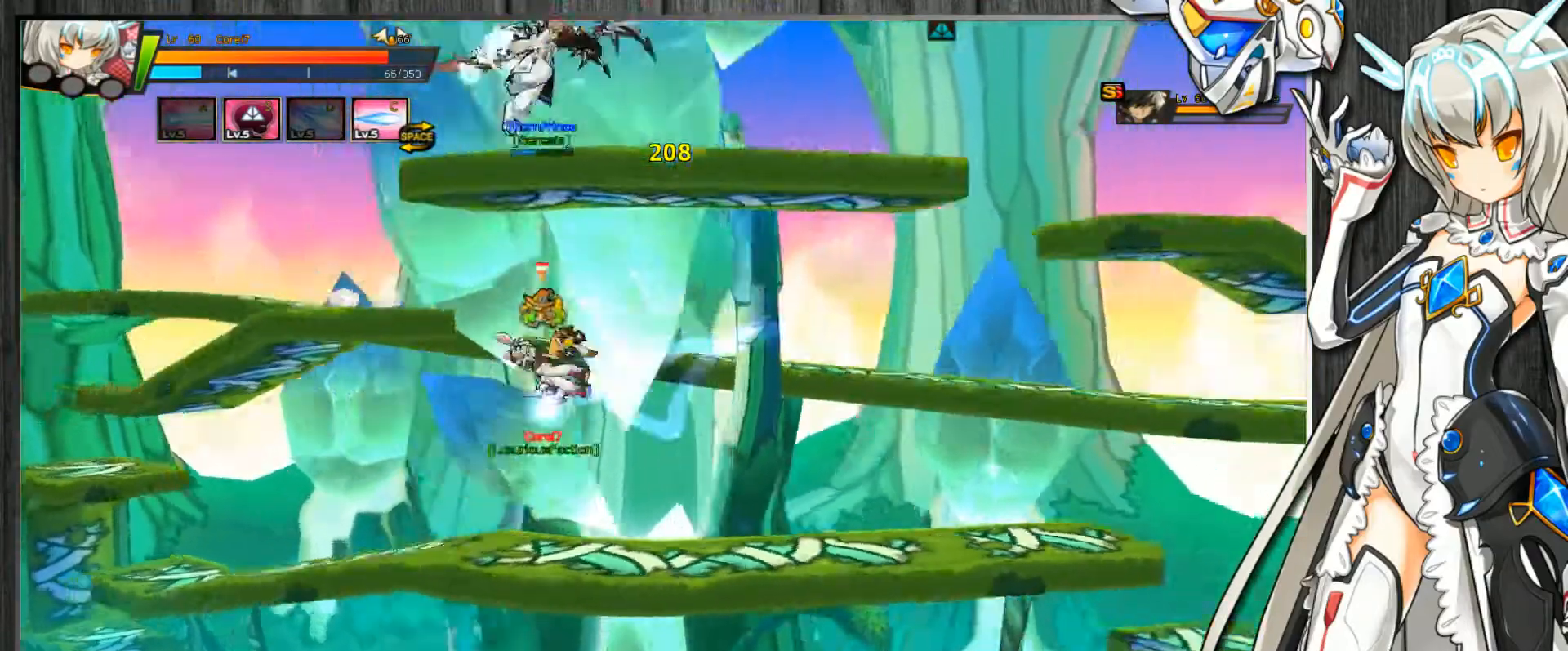
{"keys": ["c", "down", "left"], "events": [[67, "up", "down"], [133, "down", "down"], [167, "up", "up"], [200, "down", "up"], [267, "up", "down"], [333, "down", "down"], [333, "up", "up"], [367, "down", "up"], [433, "up", "down"], [500, "down", "down"], [500, "up", "up"]]}
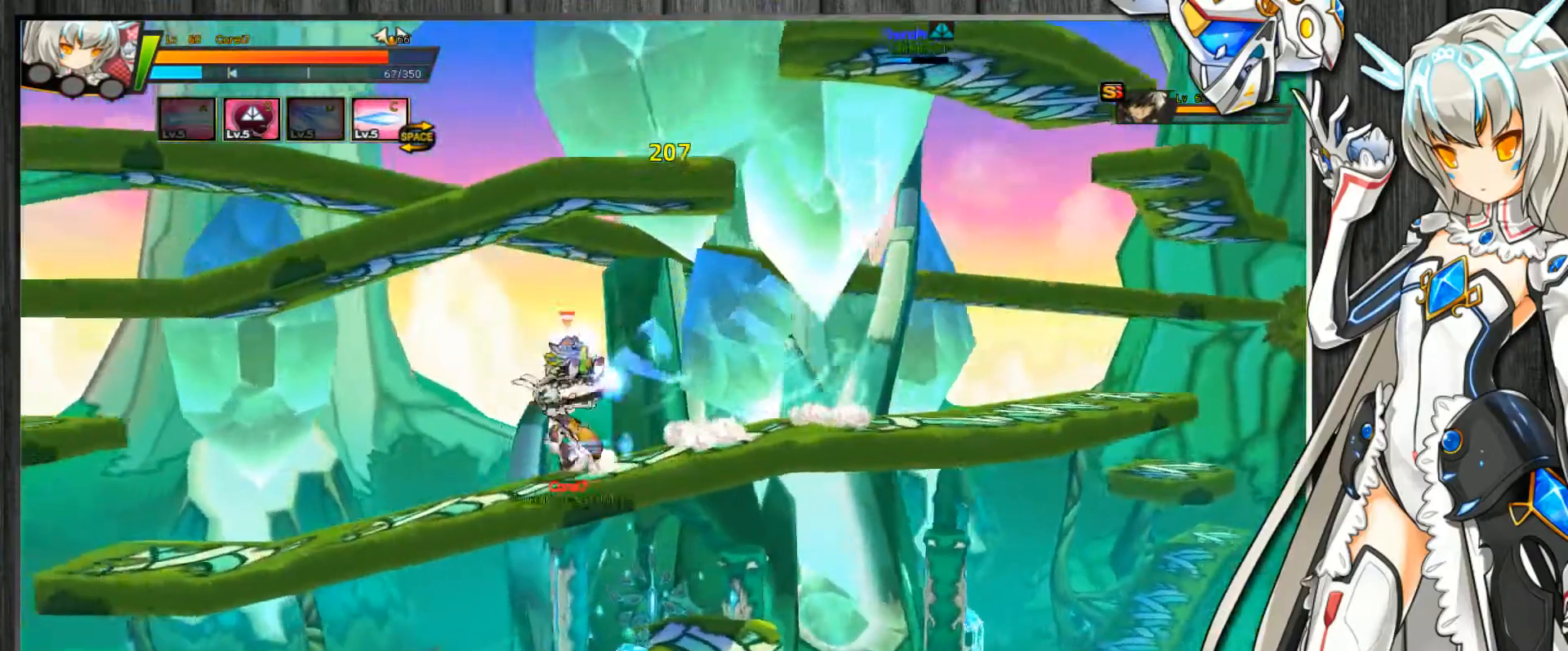
{"keys": ["c", "right"], "events": [[33, "down", "up"], [100, "up", "down"], [167, "down", "down"], [167, "up", "up"], [233, "down", "up"], [300, "left", "up"], [367, "right", "down"], [433, "right", "up"], [500, "right", "down"]]}
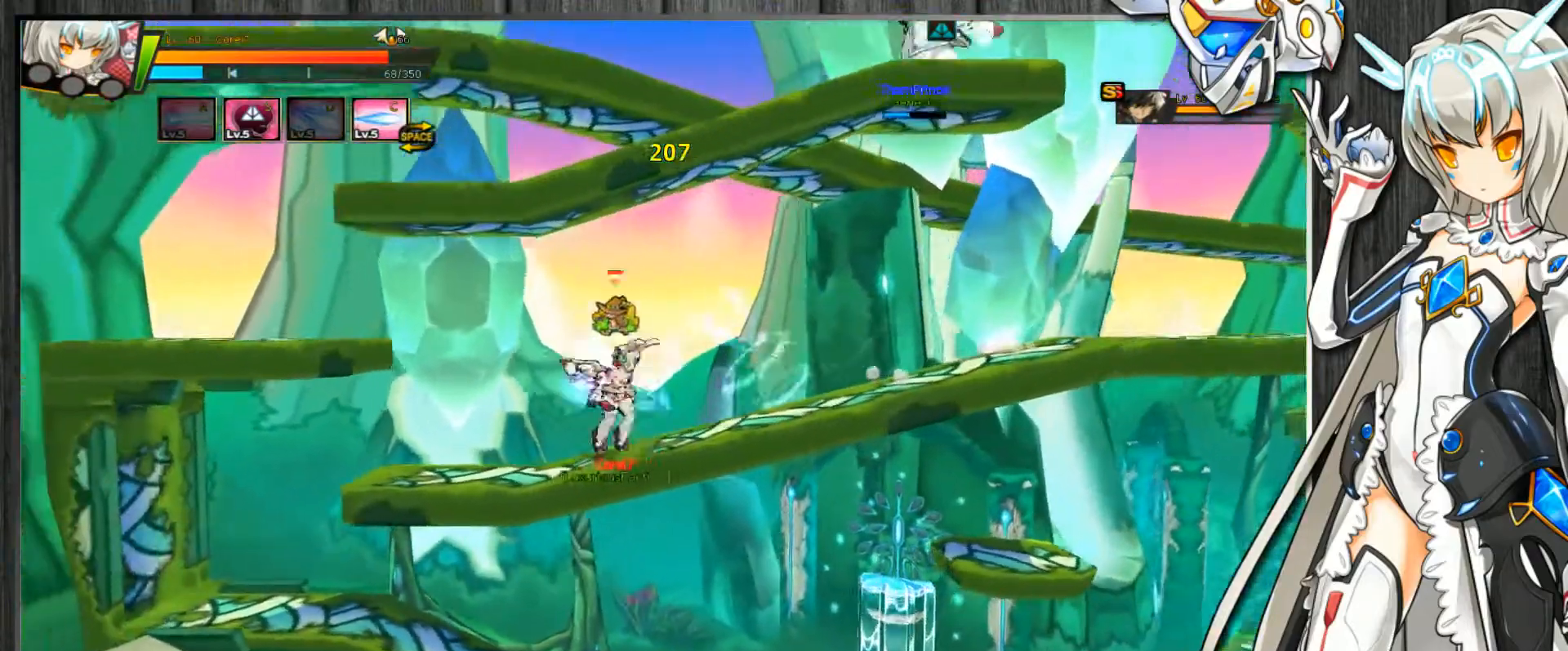
{"keys": ["c", "left"], "events": [[33, "up", "down"], [100, "down", "down"], [100, "right", "up"], [100, "up", "up"], [133, "down", "up"], [167, "left", "down"], [233, "left", "up"], [300, "left", "down"]]}
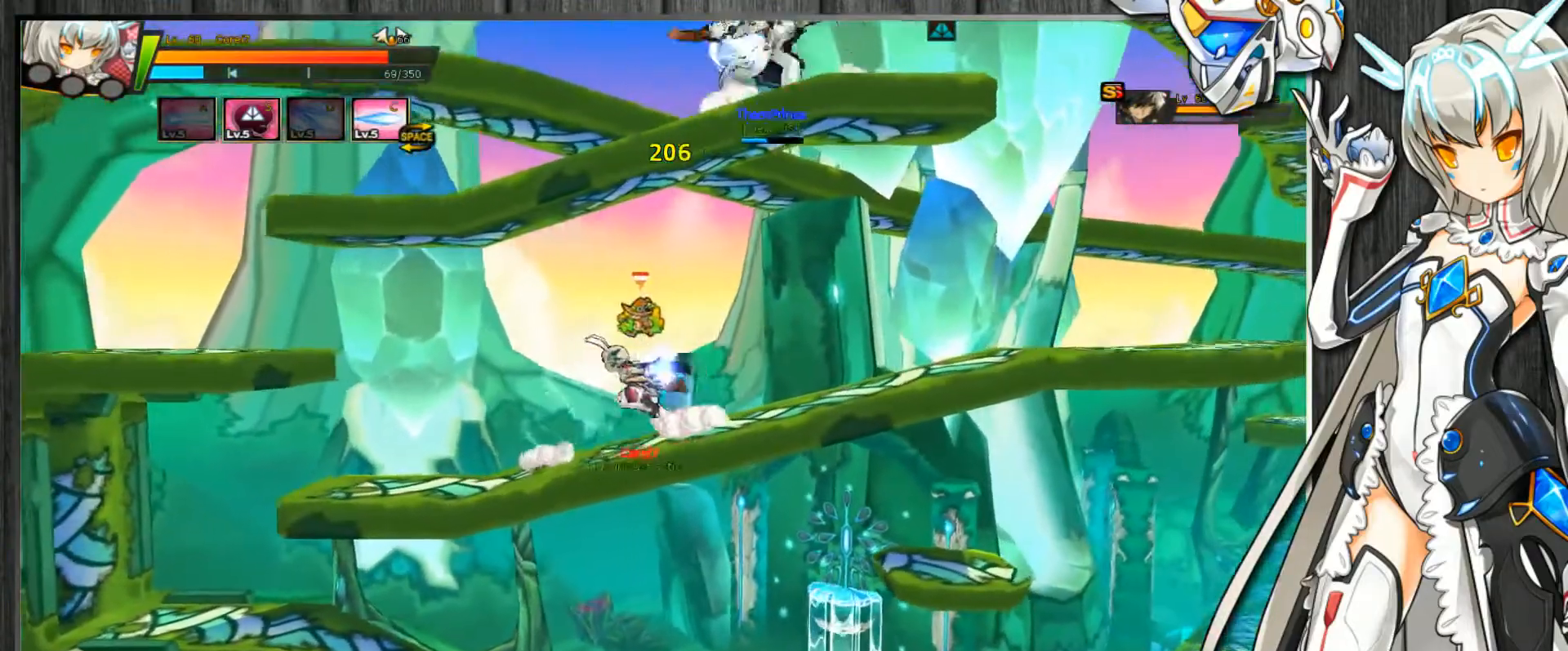
{"keys": ["c", "down", "left"], "events": [[33, "up", "down"], [133, "down", "down"], [133, "up", "up"], [200, "down", "up"], [333, "up", "down"], [433, "down", "down"], [433, "up", "up"]]}
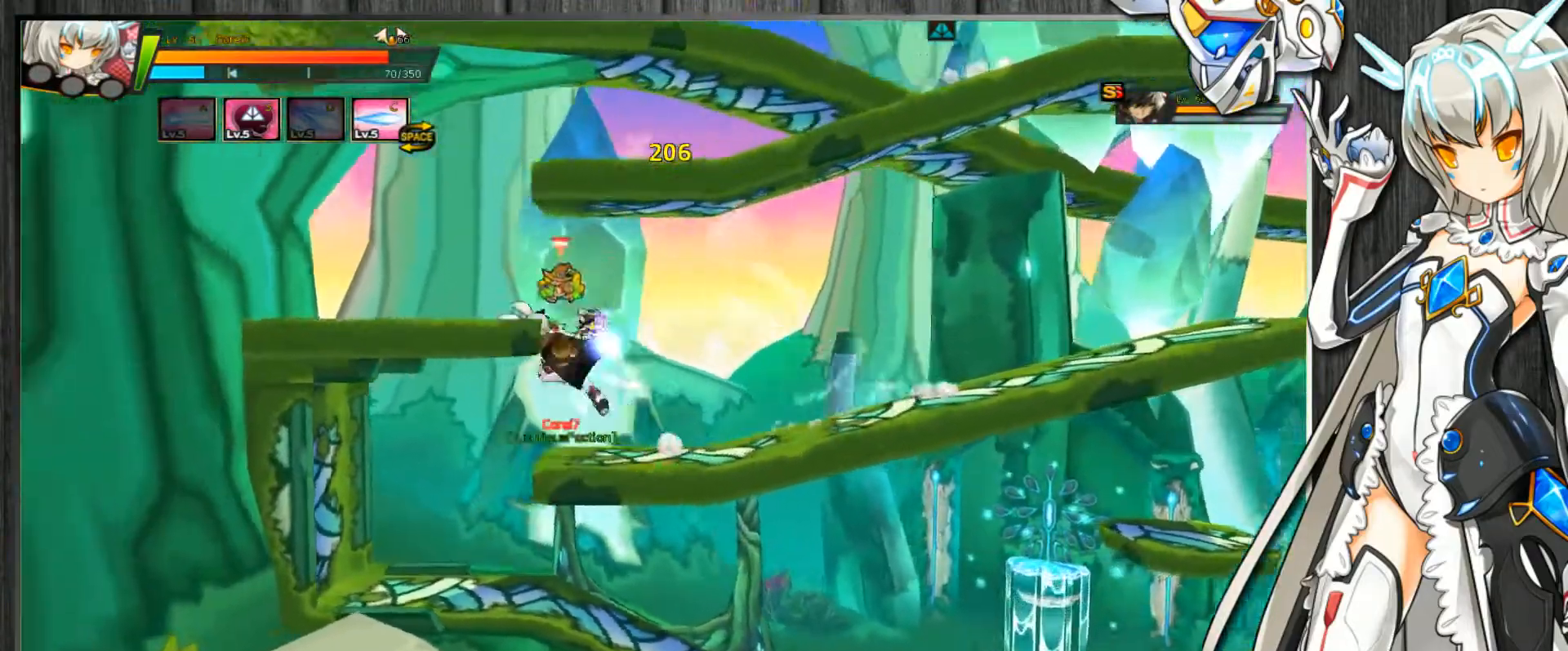
{"keys": ["c", "right", "up"], "events": [[33, "down", "up"], [100, "left", "up"], [133, "right", "down"], [200, "right", "up"], [267, "right", "down"], [300, "up", "down"], [367, "c", "up"], [400, "c", "down"]]}
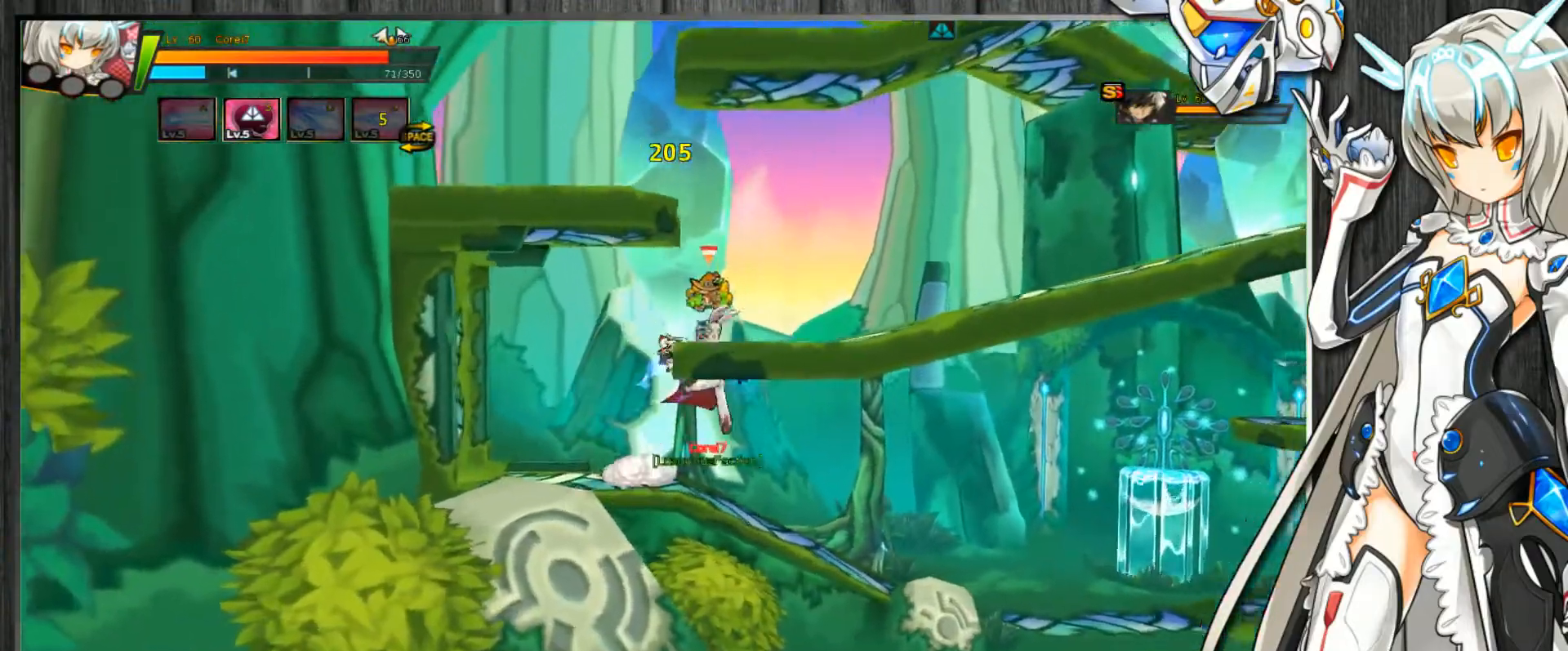
{"keys": ["c", "left", "up"], "events": [[133, "left", "down"], [133, "right", "up"]]}
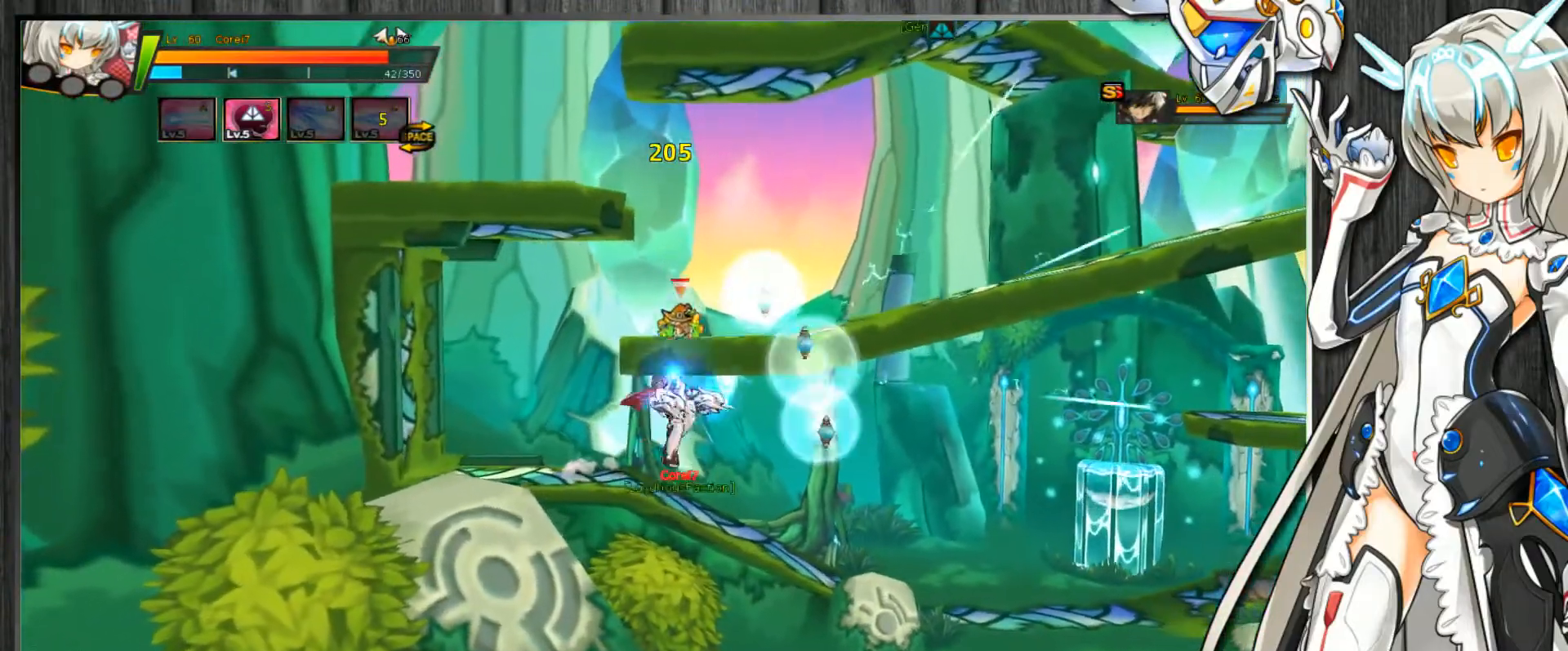
{"keys": ["c", "right"], "events": [[167, "left", "up"], [167, "up", "up"], [233, "right", "down"], [300, "right", "up"], [367, "right", "down"]]}
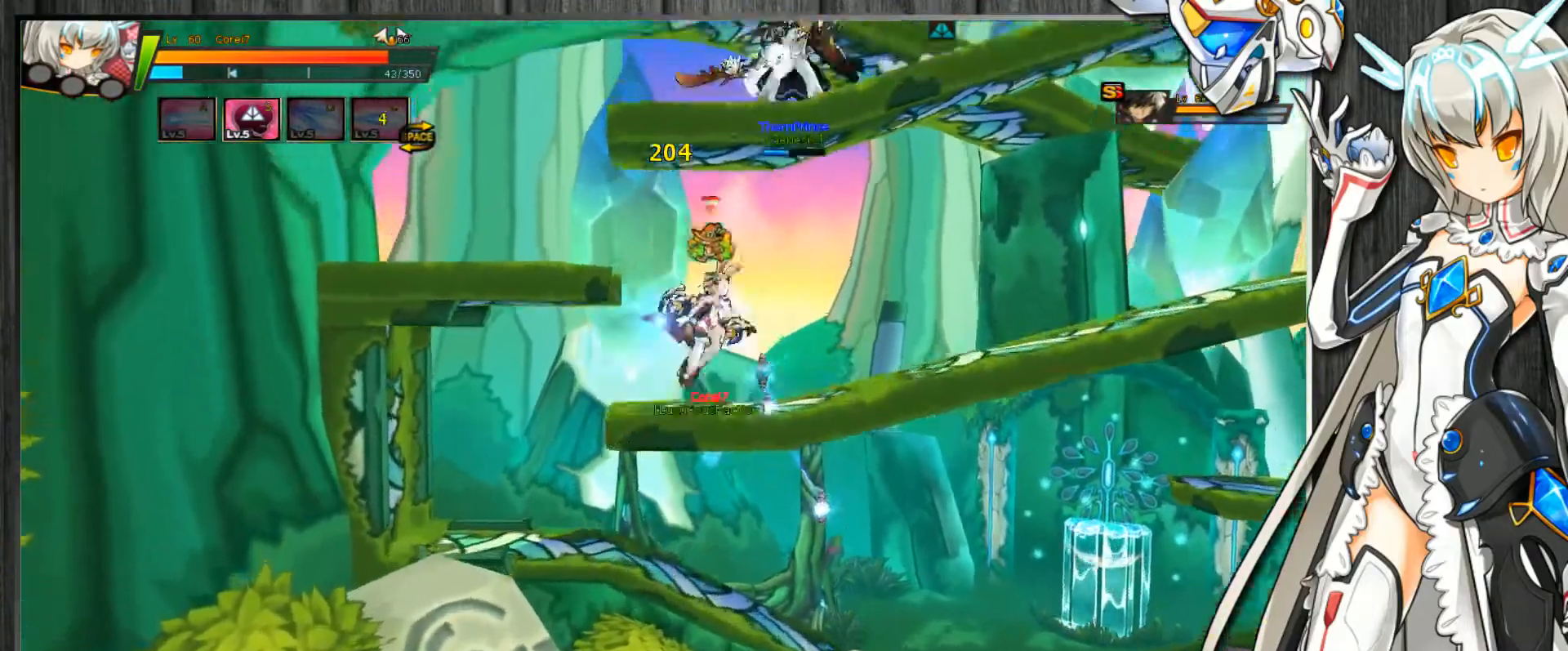
{"keys": ["c", "right", "up"], "events": [[33, "up", "down"], [200, "z", "down"], [333, "z", "up"]]}
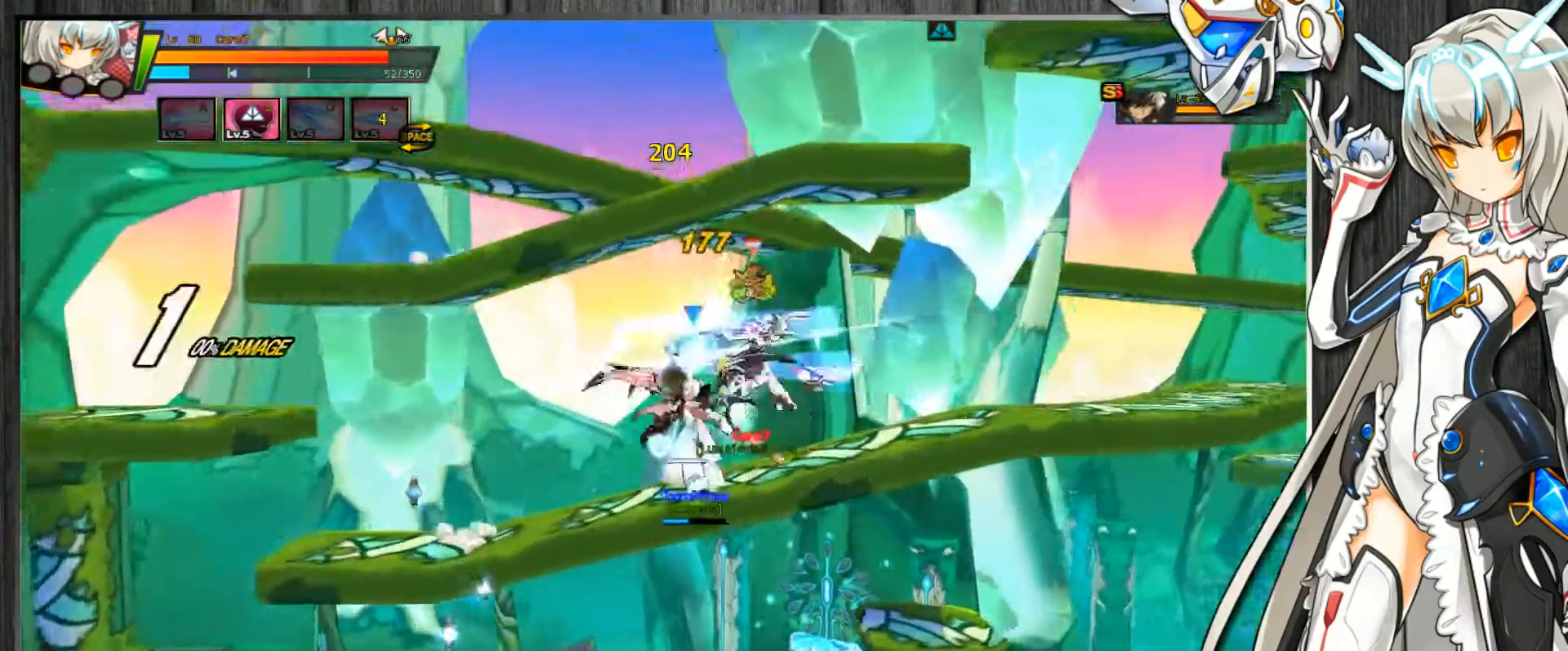
{"keys": ["c", "right"], "events": [[233, "right", "up"], [233, "up", "up"], [333, "right", "down"], [400, "right", "up"], [433, "right", "down"]]}
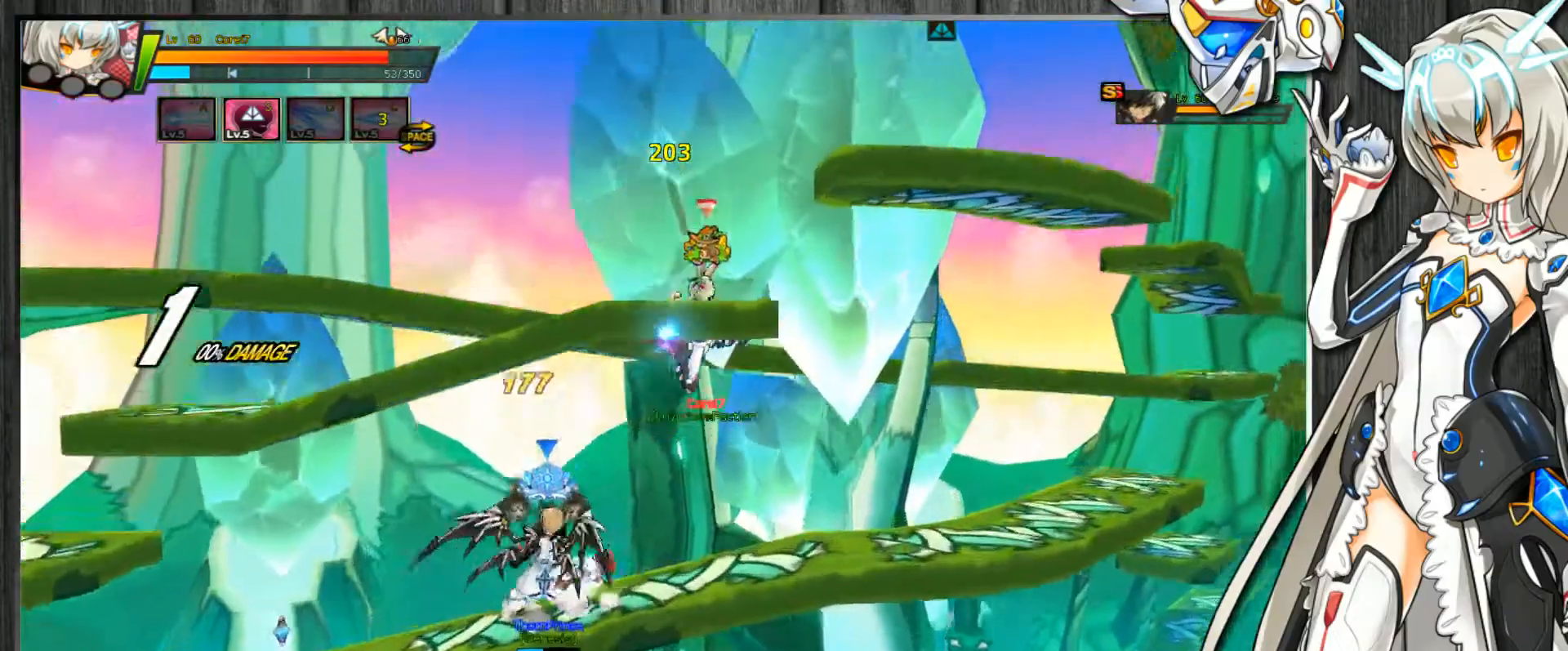
{"keys": ["c", "right", "up"], "events": [[100, "right", "up"], [167, "right", "down"], [233, "right", "up"], [300, "right", "down"], [467, "up", "down"]]}
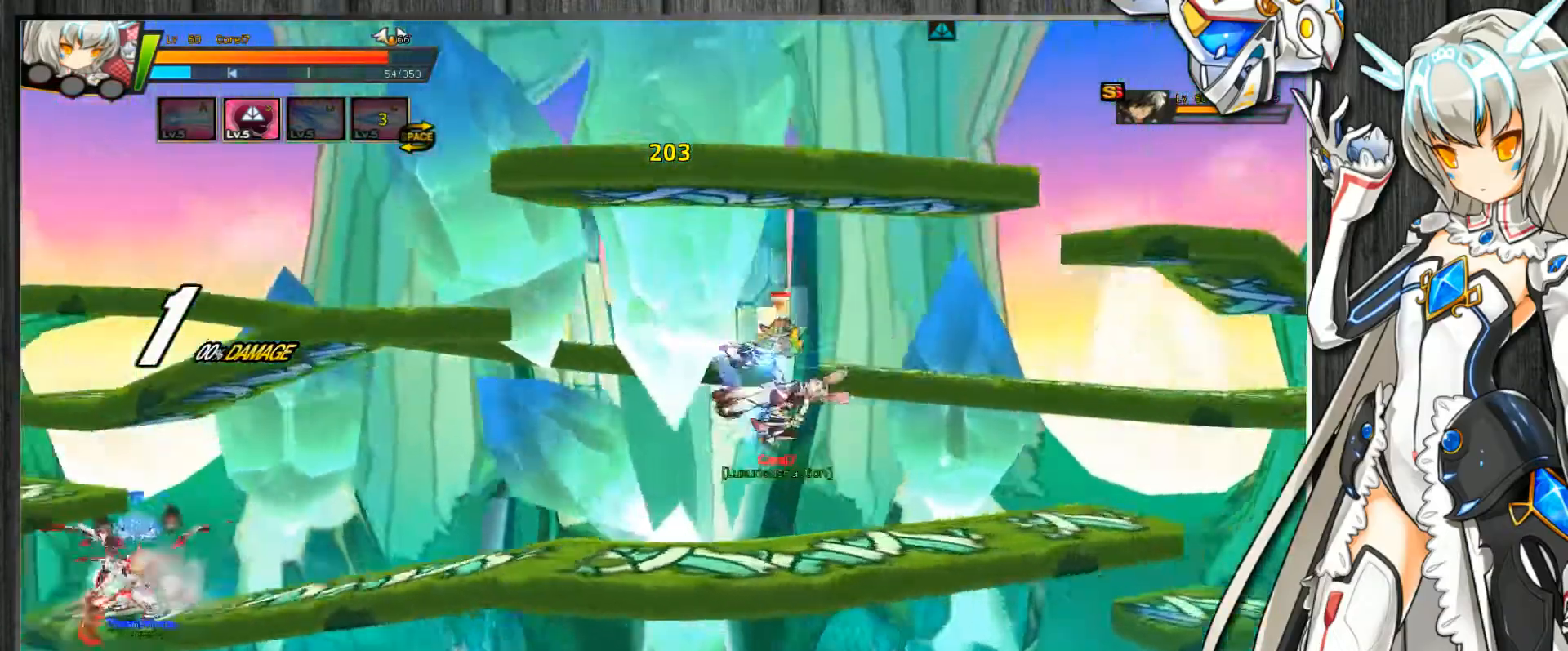
{"keys": ["c", "right", "up"], "events": [[67, "down", "down"], [67, "up", "up"], [167, "down", "up"], [167, "left", "down"], [167, "right", "up"], [267, "left", "up"], [367, "right", "down"], [400, "right", "up"], [467, "right", "down"], [500, "up", "down"]]}
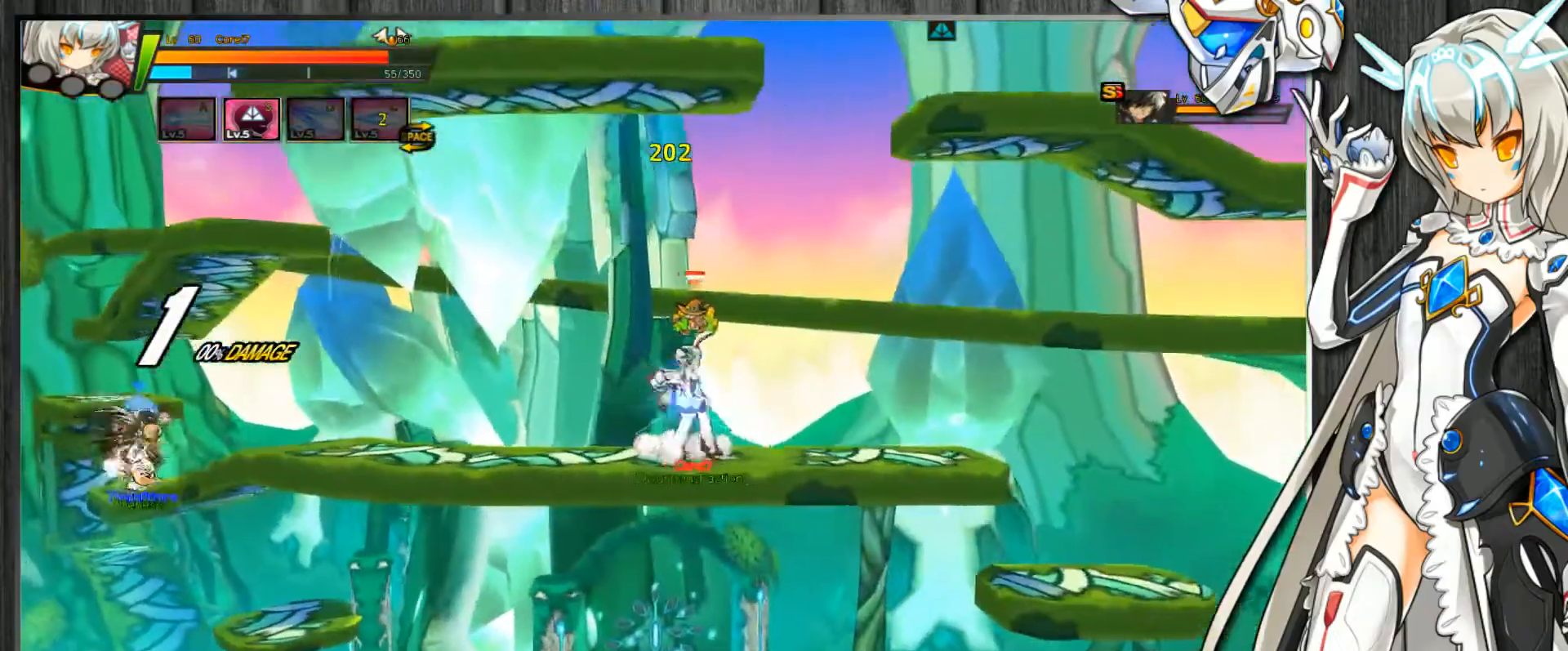
{"keys": ["c", "right", "up"], "events": [[100, "down", "down"], [100, "up", "up"], [133, "down", "up"], [200, "up", "down"], [300, "down", "down"], [300, "up", "up"], [333, "down", "up"], [467, "up", "down"]]}
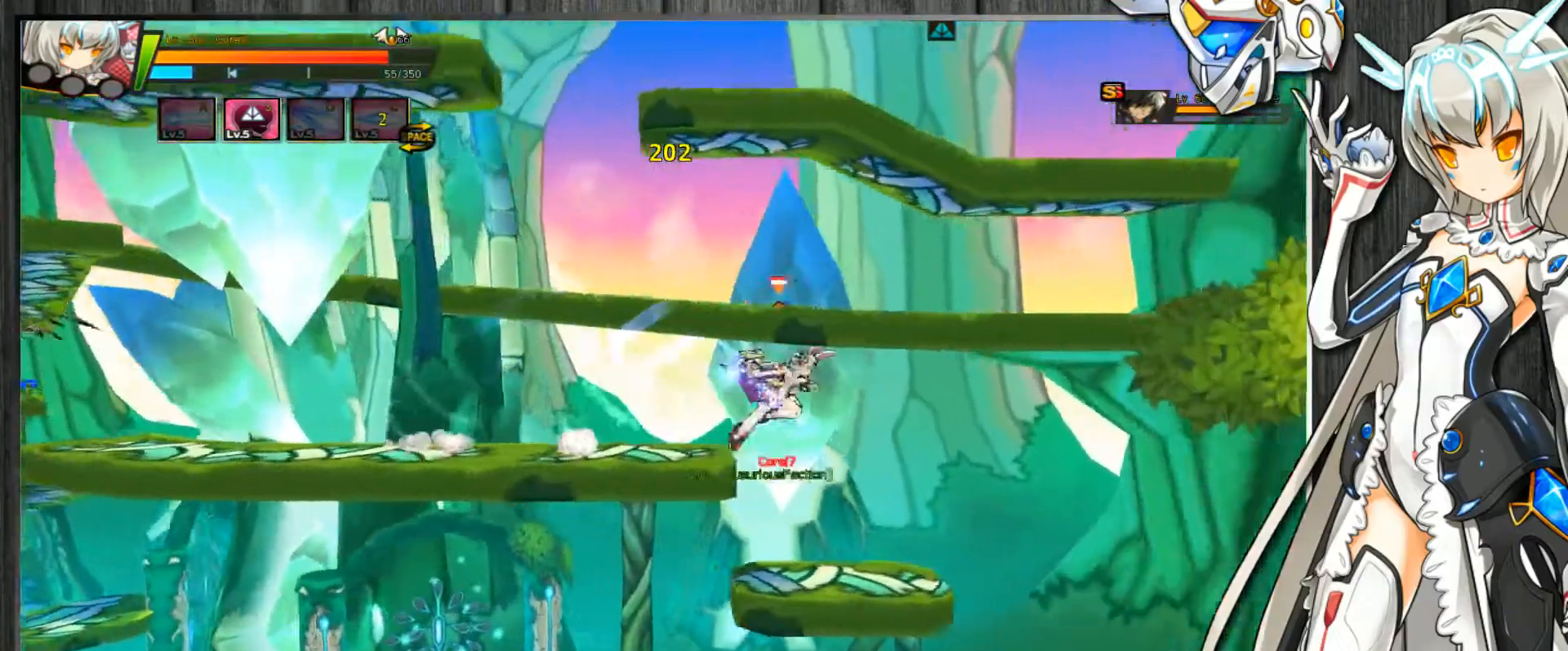
{"keys": ["c", "left", "up"], "events": [[67, "down", "down"], [67, "up", "up"], [100, "right", "up"], [133, "down", "up"], [133, "left", "down"], [200, "left", "up"], [267, "left", "down"], [333, "up", "down"]]}
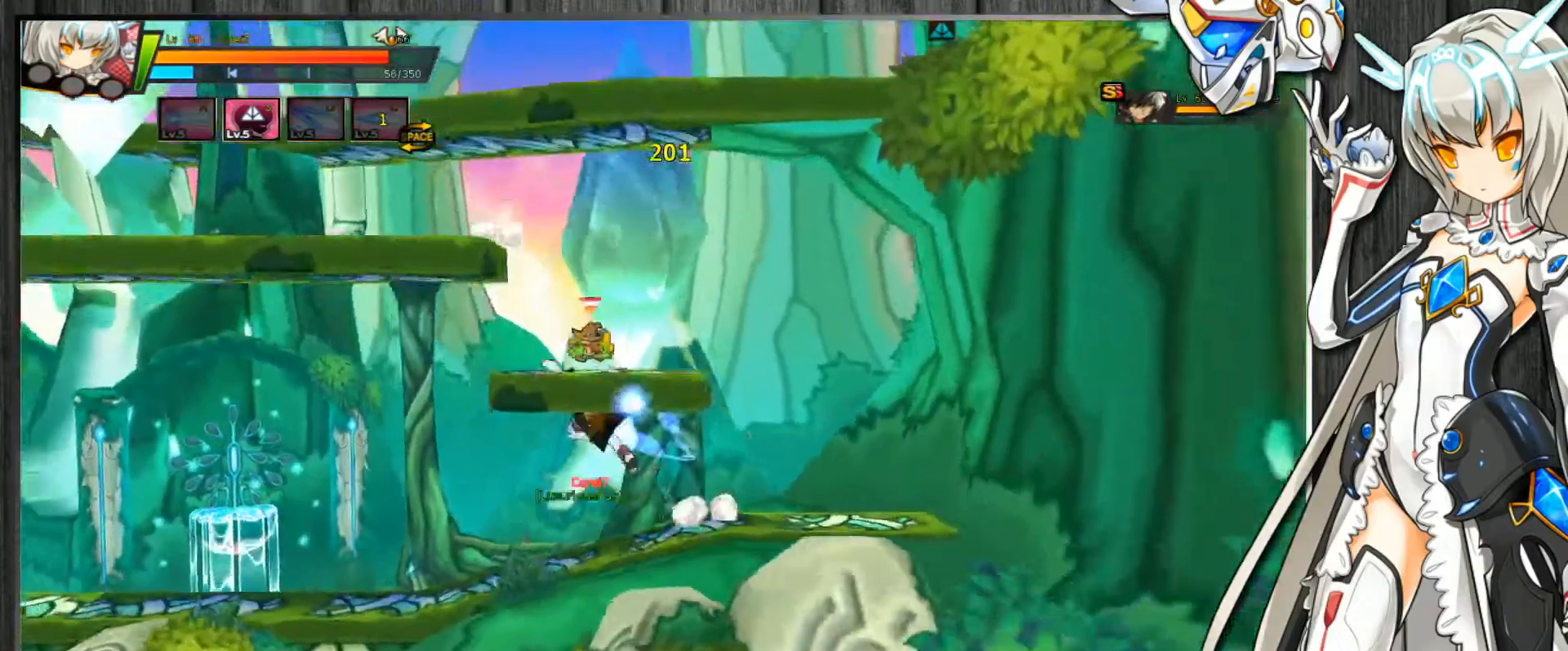
{"keys": ["c", "left", "up", "z"], "events": [[300, "left", "up"], [300, "right", "down"], [400, "left", "down"], [400, "right", "up"], [500, "z", "down"]]}
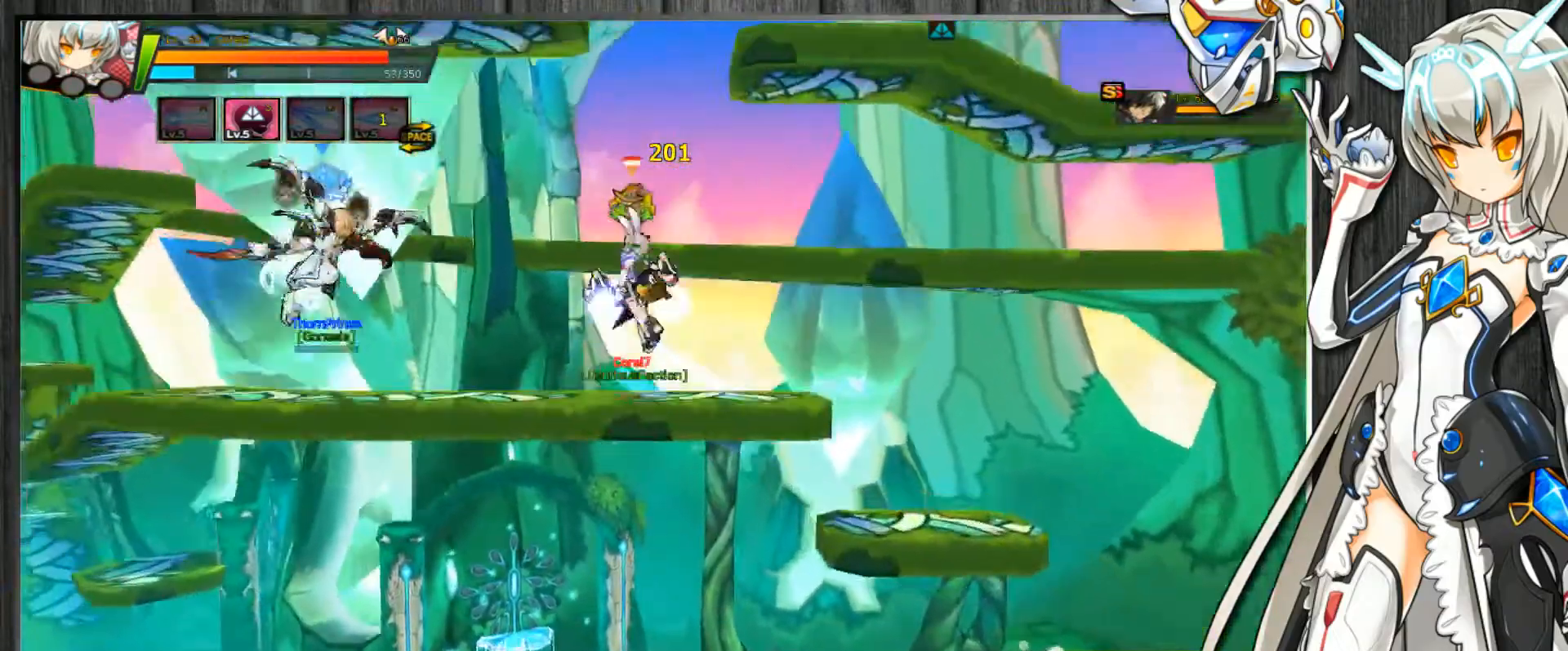
{"keys": ["c", "right", "up"], "events": [[33, "up", "up"], [100, "left", "up"], [100, "z", "up"], [233, "right", "down"], [300, "up", "down"]]}
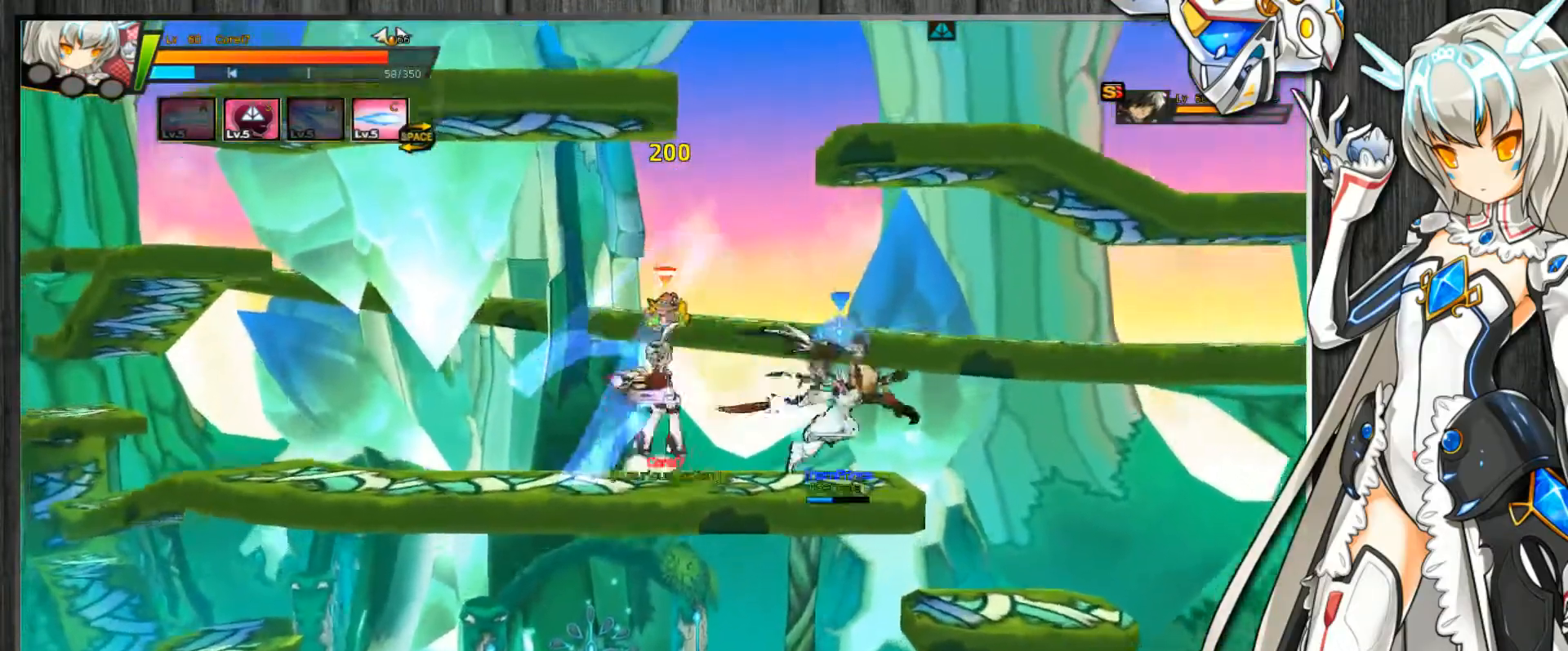
{"keys": ["c", "left", "up"], "events": [[67, "right", "up"], [67, "up", "up"], [133, "left", "down"], [200, "left", "up"], [267, "left", "down"], [433, "up", "down"]]}
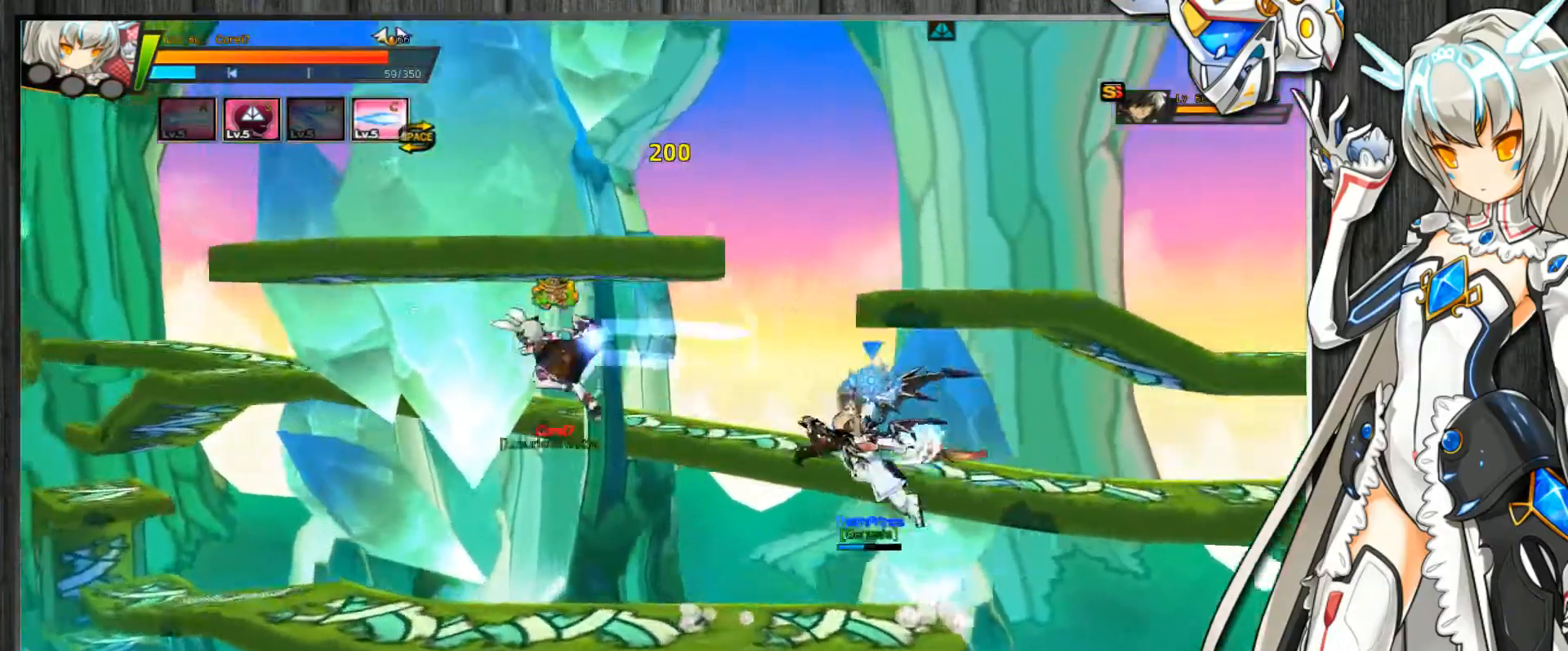
{"keys": ["c", "right", "up"], "events": [[33, "down", "down"], [33, "left", "up"], [33, "up", "up"], [67, "down", "up"], [67, "right", "down"], [167, "c", "up"], [233, "c", "down"], [300, "c", "up"], [333, "c", "down"], [367, "up", "down"]]}
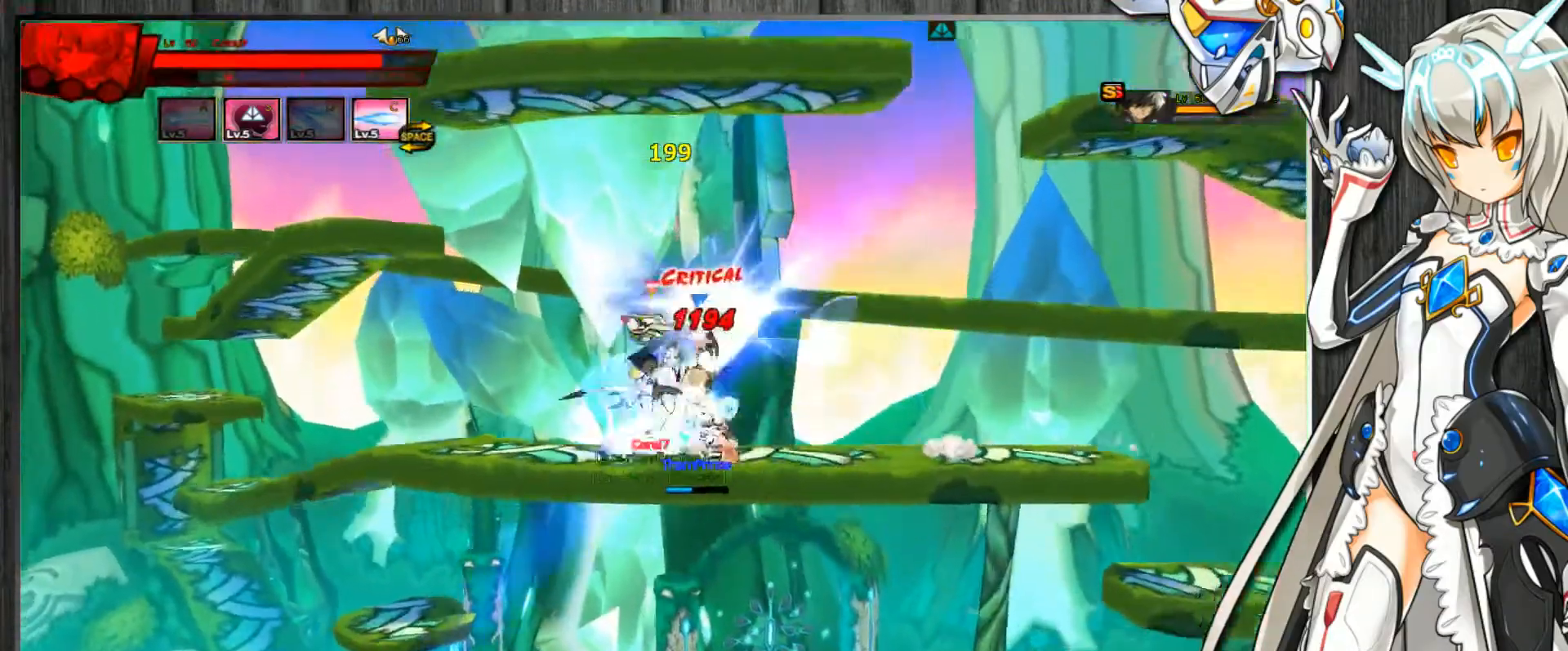
{"keys": ["c", "left"], "events": [[167, "up", "up"], [467, "left", "down"], [500, "right", "up"]]}
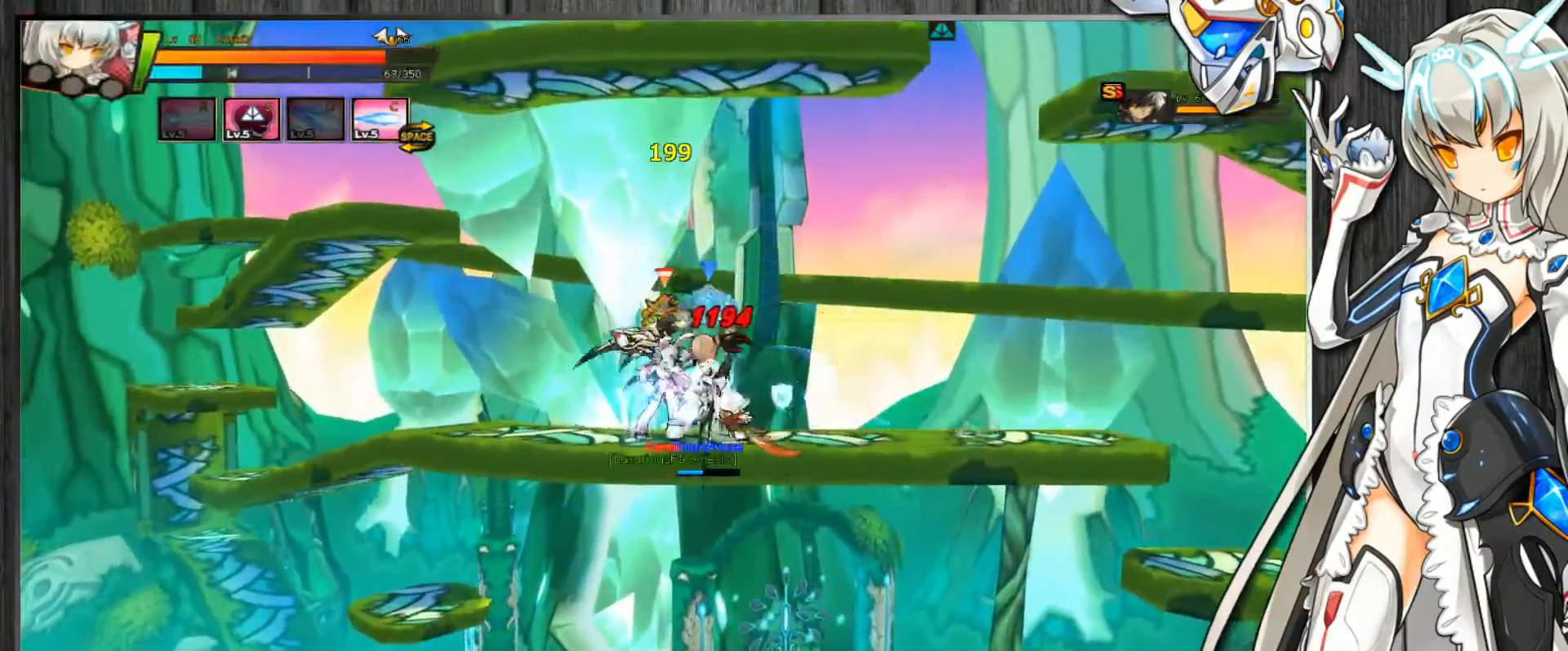
{"keys": ["c", "down", "left"], "events": [[100, "down", "down"], [233, "down", "up"], [300, "down", "down"], [400, "down", "up"], [467, "down", "down"]]}
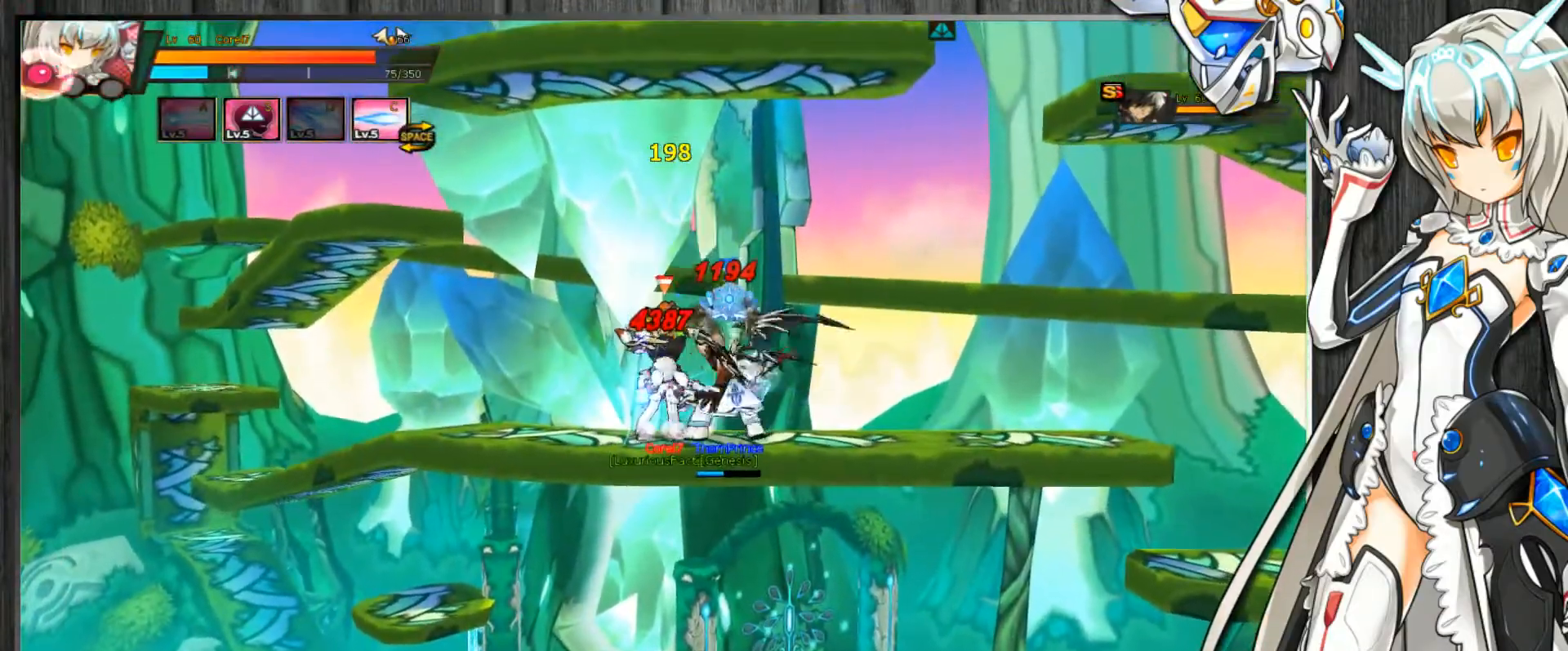
{"keys": ["c", "down", "left"], "events": [[33, "down", "up"], [133, "down", "down"], [233, "down", "up"], [300, "down", "down"], [400, "down", "up"], [467, "down", "down"]]}